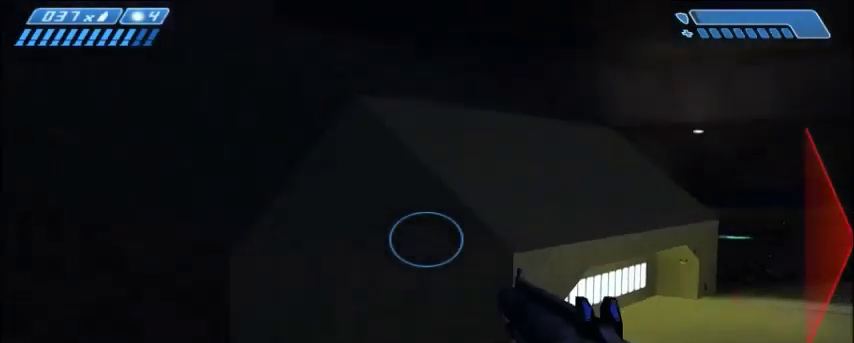
Gameplay with keyboard and mouse; each line is a JSON object with the keys and mouse buttons held at the frame after it. "events" lists presses ("down") and releases ("up") of "1", "2", "3", "4", "5", "a", "alt", "c", "ctrl", "d", "e", "f", "q", "r", "s", "shift", "space", "tab", "v", "w", "x", "z", "mouse_left", "mouse_middle", "mouse_right", "mouse_wheel_up" and "mouse_wheel_down" between this image and that frame as [ms after this image, input, new state], when the widget could be followed in between. "mouse_left", "mouse_middle", "mouse_right", "mouse_wheel_up", "mouse_wheel_down" = the "left", "middle", "right", "wheel_up", "wheel_down" buttons of the "mouse" list. No other keys are recorded. Mouse movement is not recorded.
{"keys": ["d"], "mouse": [], "events": [[167, "w", "up"], [234, "a", "up"], [434, "d", "down"]]}
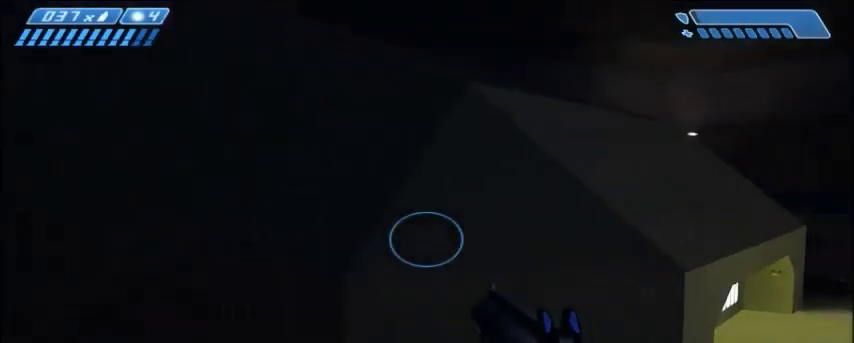
{"keys": ["d"], "mouse": [], "events": []}
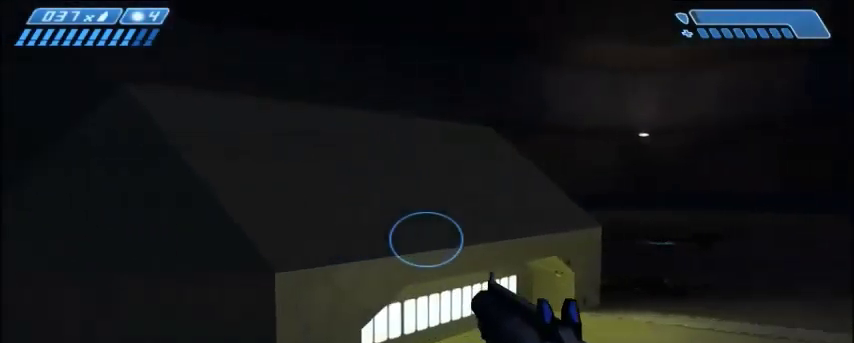
{"keys": ["d"], "mouse": [], "events": []}
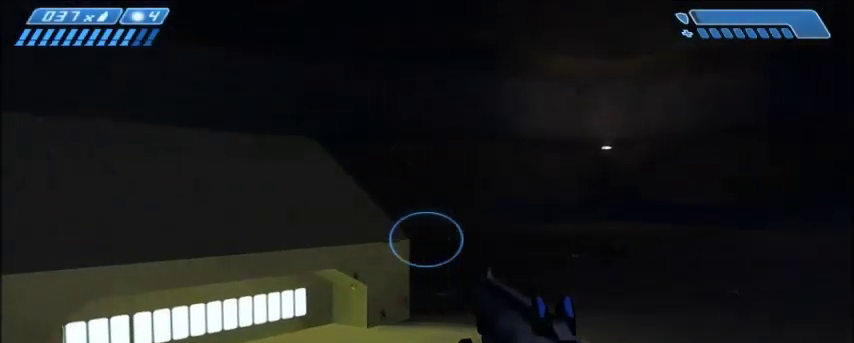
{"keys": [], "mouse": [], "events": [[266, "d", "up"]]}
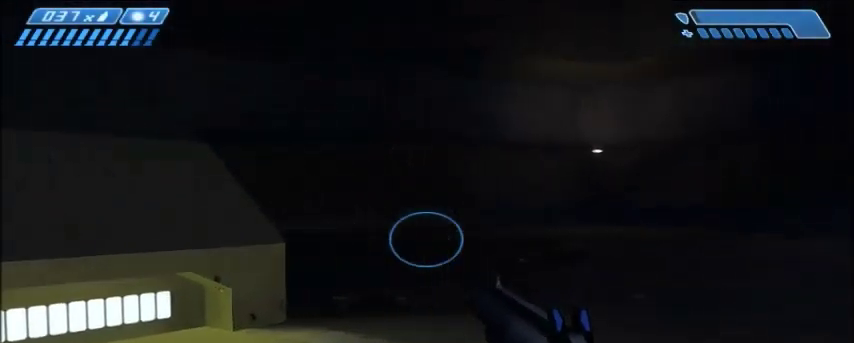
{"keys": [], "mouse": [], "events": [[134, "s", "down"], [167, "a", "down"], [367, "a", "up"], [434, "s", "up"]]}
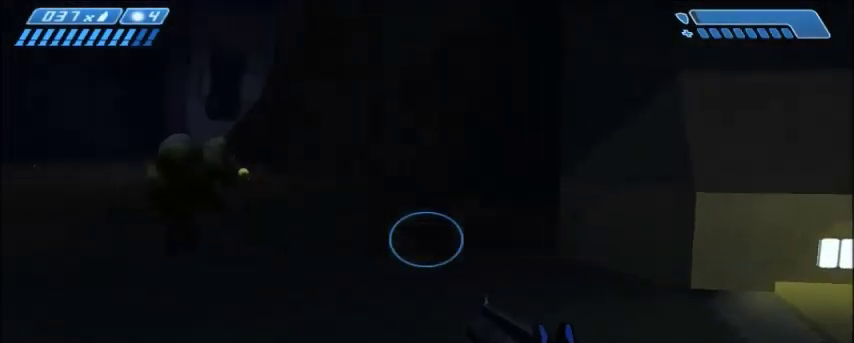
{"keys": [], "mouse": [], "events": [[200, "a", "down"], [367, "w", "down"], [500, "a", "up"], [500, "w", "up"]]}
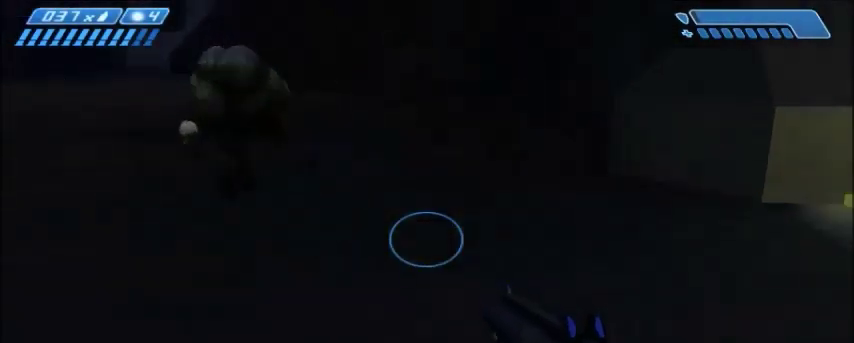
{"keys": ["w"], "mouse": [], "events": [[467, "w", "down"]]}
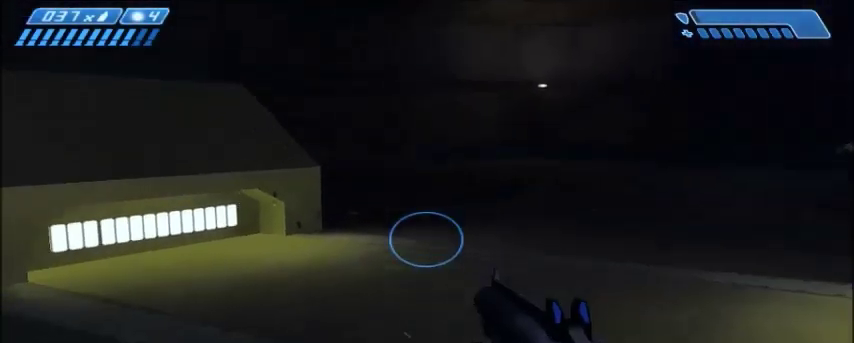
{"keys": ["s"], "mouse": [], "events": [[200, "w", "up"], [400, "s", "down"]]}
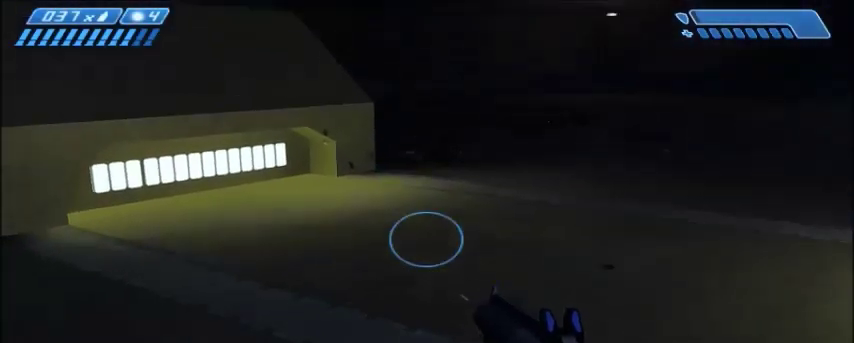
{"keys": [], "mouse": [], "events": [[200, "s", "up"]]}
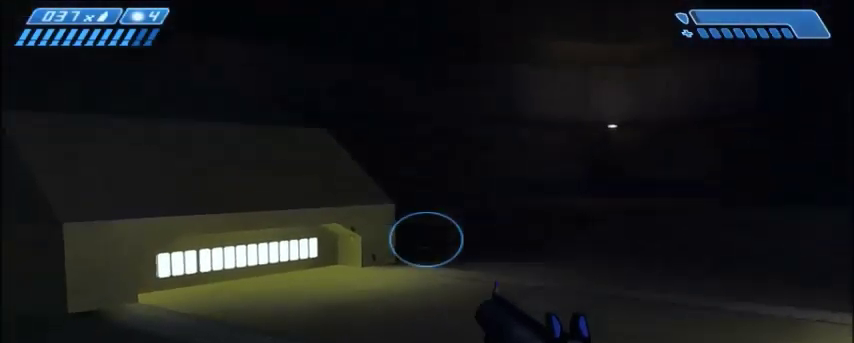
{"keys": ["s"], "mouse": [], "events": [[166, "s", "down"]]}
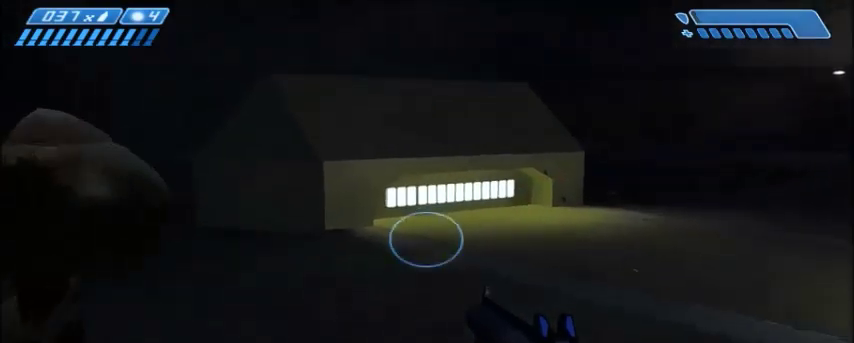
{"keys": ["s"], "mouse": [], "events": []}
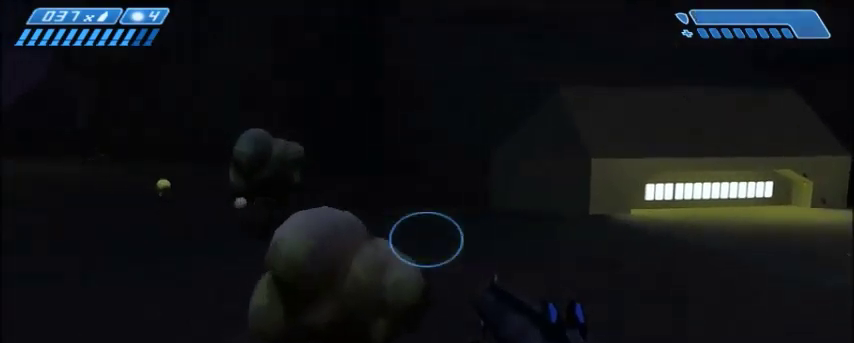
{"keys": ["a", "w"], "mouse": [], "events": [[166, "s", "up"], [467, "a", "down"], [467, "w", "down"]]}
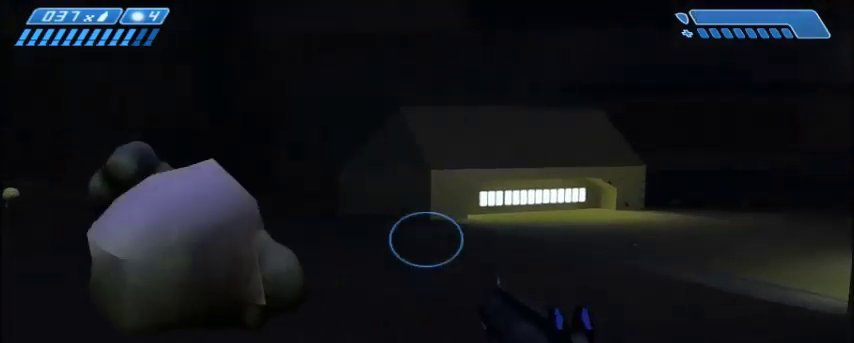
{"keys": ["w"], "mouse": [], "events": [[67, "a", "up"]]}
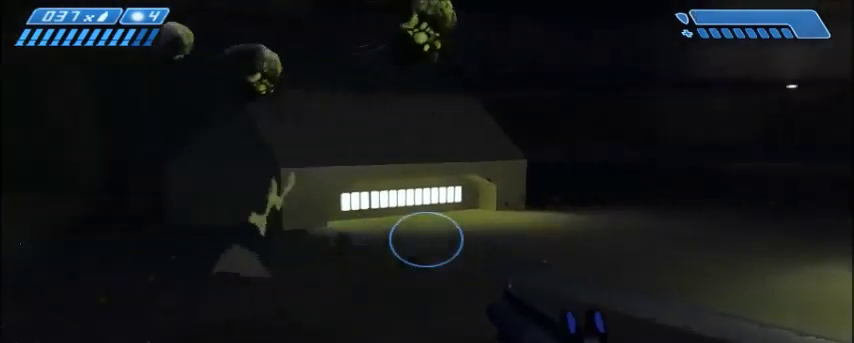
{"keys": ["a"], "mouse": [], "events": [[100, "a", "down"], [500, "w", "up"]]}
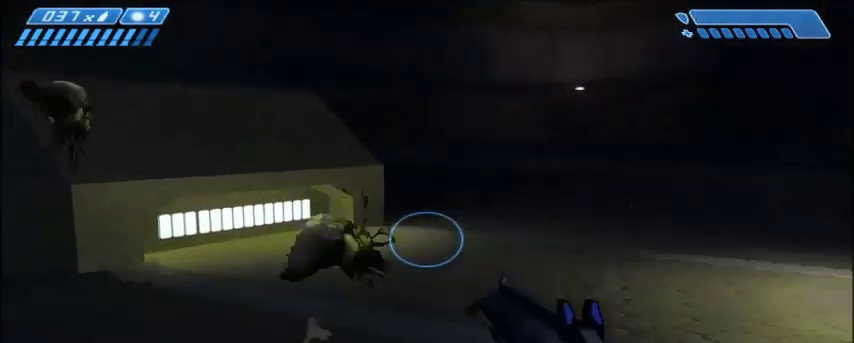
{"keys": ["a"], "mouse": [], "events": []}
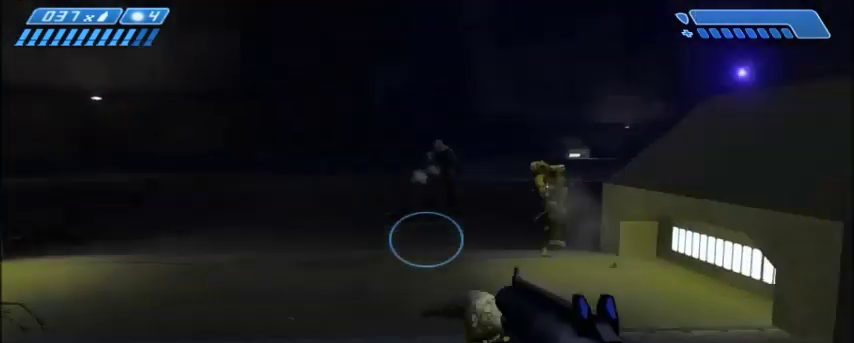
{"keys": ["a", "s"], "mouse": [], "events": [[33, "s", "down"]]}
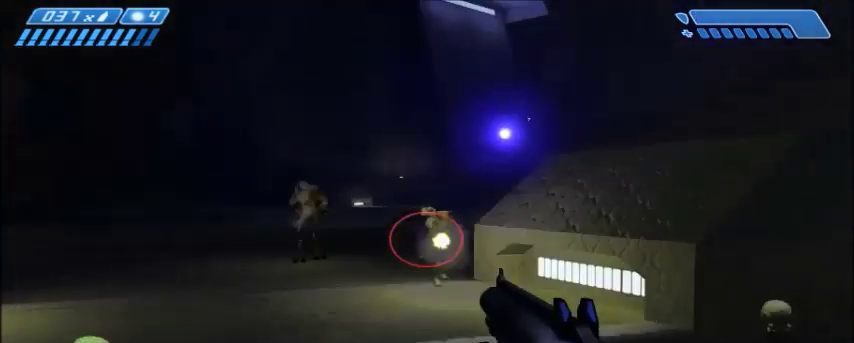
{"keys": [], "mouse": [], "events": [[67, "mouse_left", "down"], [167, "mouse_left", "up"], [234, "a", "up"], [267, "a", "down"], [434, "s", "up"], [501, "a", "up"]]}
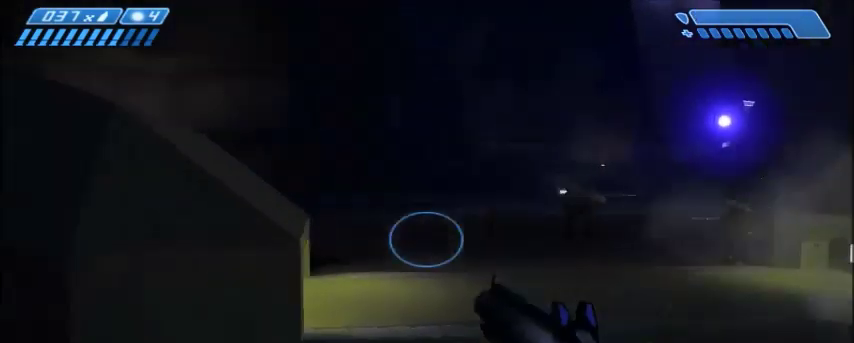
{"keys": ["d"], "mouse": [], "events": [[166, "d", "down"], [166, "w", "down"], [467, "w", "up"]]}
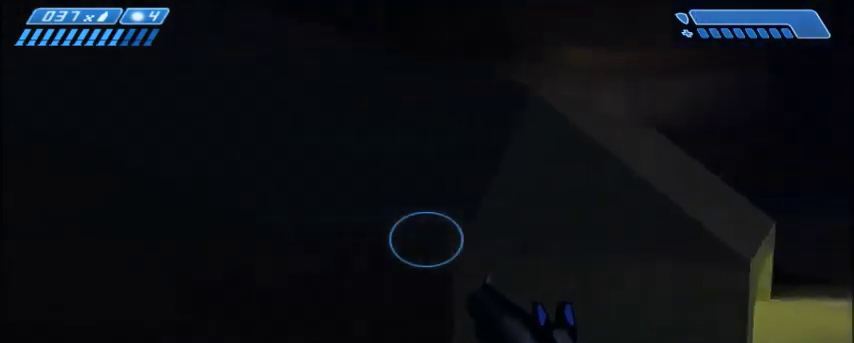
{"keys": ["d"], "mouse": [], "events": []}
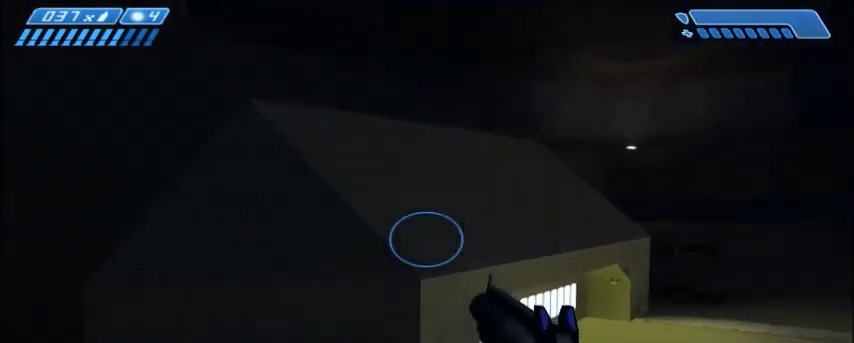
{"keys": ["d"], "mouse": ["left"], "events": [[433, "mouse_left", "down"]]}
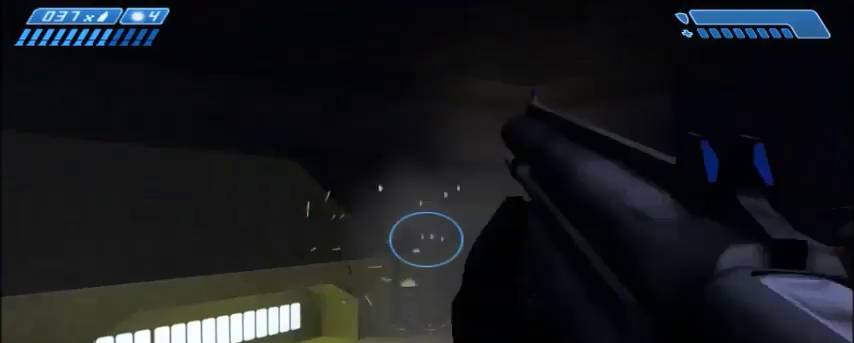
{"keys": ["d", "w"], "mouse": [], "events": [[67, "mouse_left", "up"], [434, "w", "down"]]}
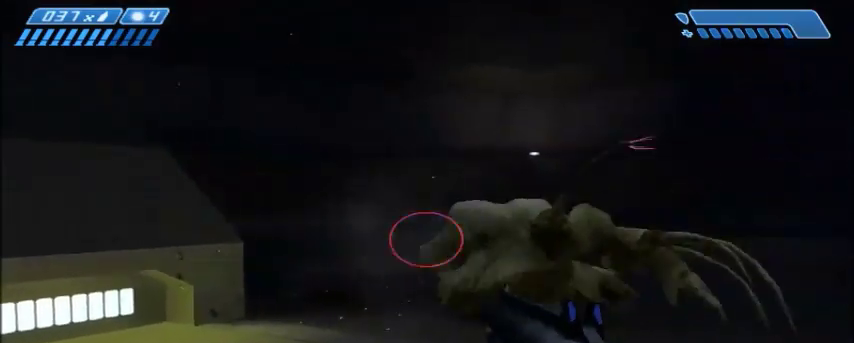
{"keys": ["w"], "mouse": ["left"], "events": [[166, "d", "up"], [300, "mouse_left", "down"], [400, "mouse_left", "up"], [433, "mouse_left", "down"]]}
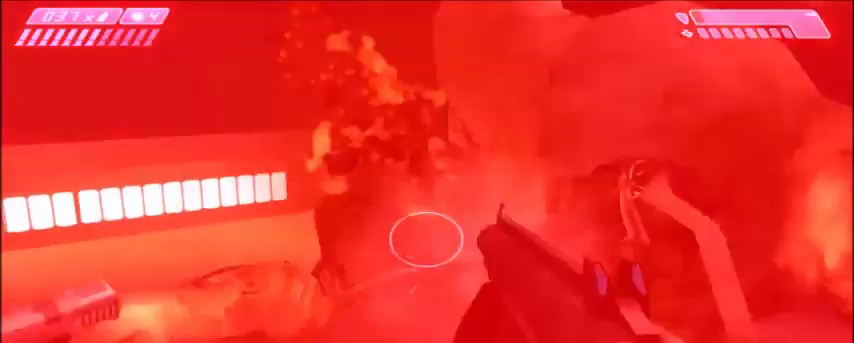
{"keys": ["d", "w"], "mouse": [], "events": [[67, "mouse_left", "up"], [133, "d", "down"], [133, "w", "up"], [234, "mouse_left", "down"], [300, "w", "down"], [334, "mouse_left", "up"]]}
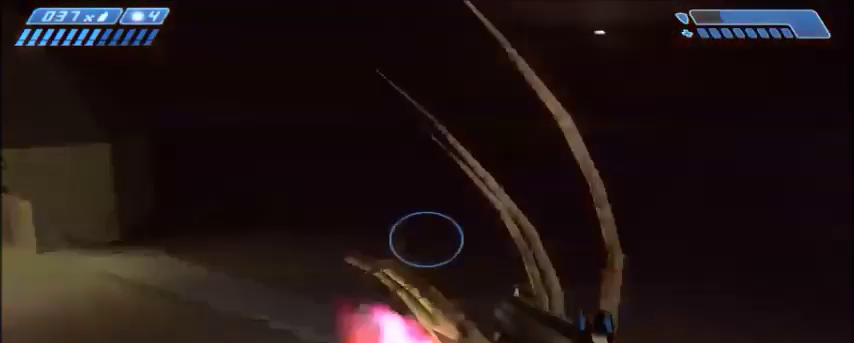
{"keys": ["w"], "mouse": [], "events": [[467, "d", "up"]]}
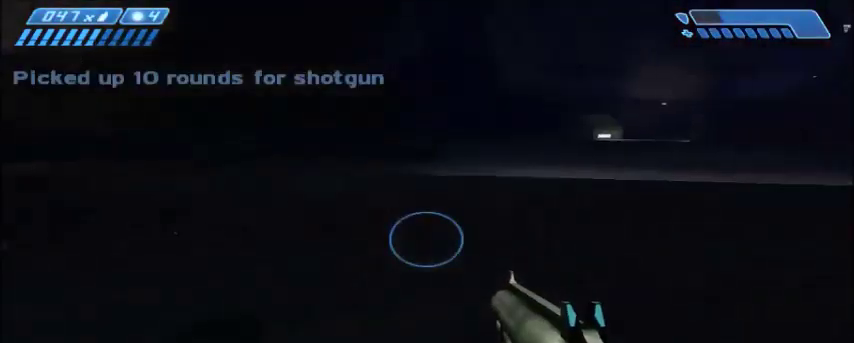
{"keys": ["w"], "mouse": [], "events": [[200, "r", "down"], [267, "r", "up"], [300, "r", "down"], [467, "r", "up"]]}
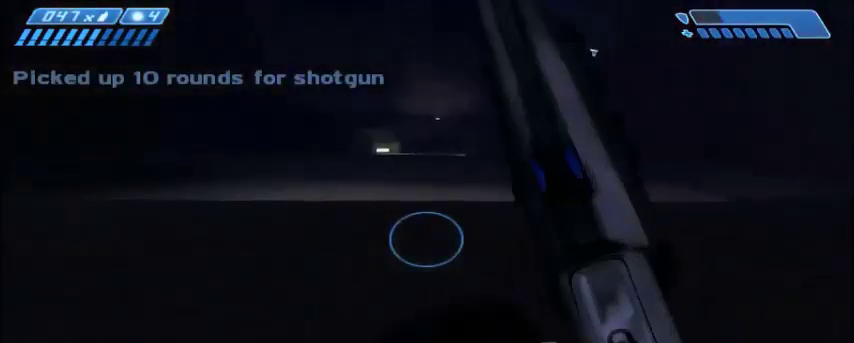
{"keys": ["w"], "mouse": [], "events": []}
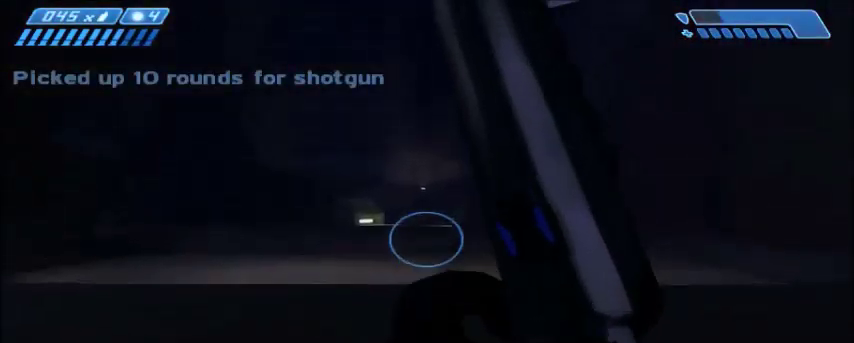
{"keys": ["w"], "mouse": [], "events": []}
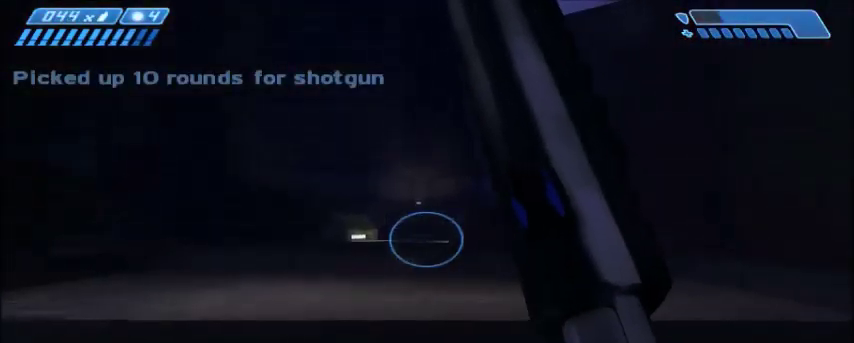
{"keys": ["w"], "mouse": [], "events": []}
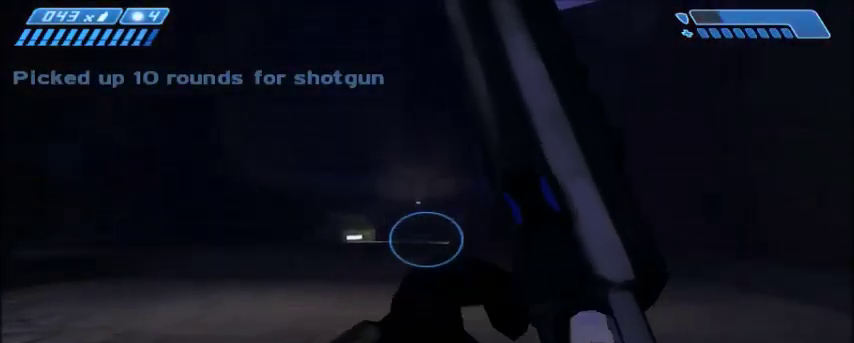
{"keys": ["w"], "mouse": [], "events": []}